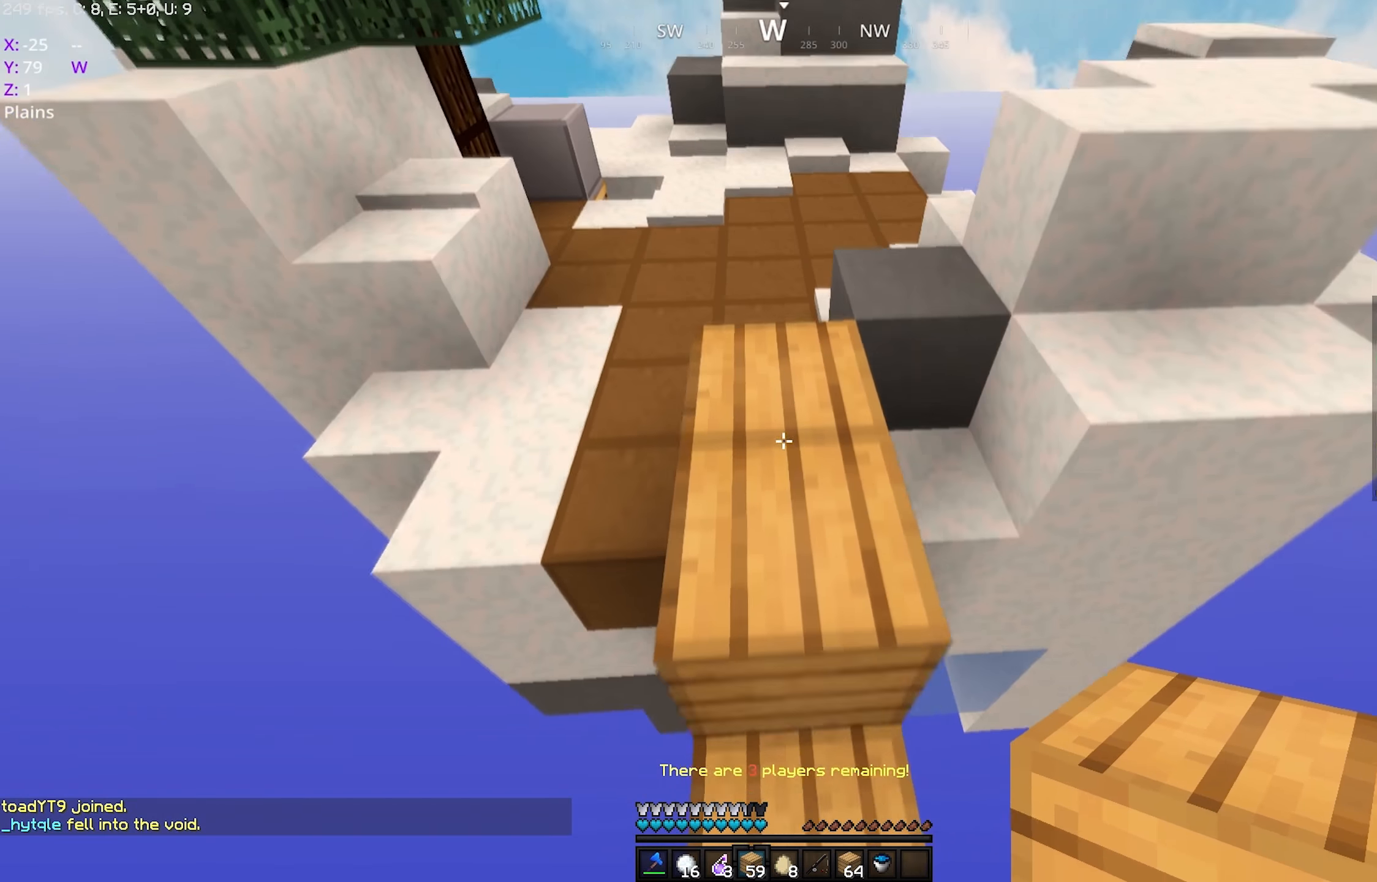
Gameplay with keyboard and mouse; each line is a JSON object with the keys and mouse buttons held at the frame after it. "events" lists presses ("down") and releases ("up") of "a", "d", "s", "space", "w", "mouse_left" and "mouse_right" between this image and that frame as [ms after this image, input, new state], when the widget could be followed in between. "mouse_left", "mouse_right" = the "left", "right" buttons of the "mouse" list. No other keys are recorded. Fast repeated clicks can show as one long hold. Mouse movement is not recorded.
{"keys": [], "mouse": [], "events": [[83, "space", "up"], [266, "mouse_right", "down"], [383, "w", "up"], [483, "mouse_right", "up"]]}
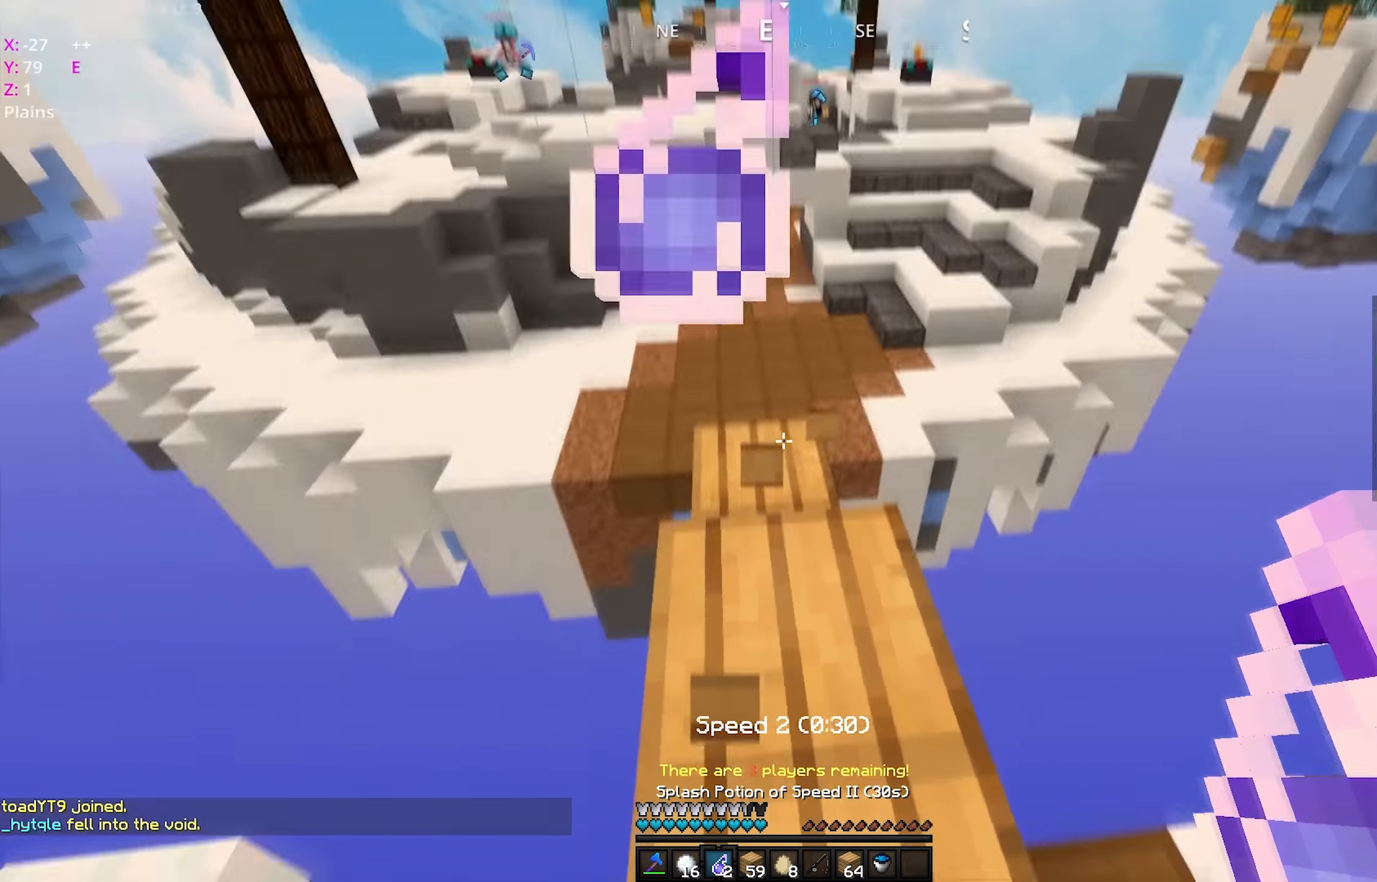
{"keys": ["w"], "mouse": ["left"], "events": [[116, "mouse_left", "down"], [266, "w", "down"]]}
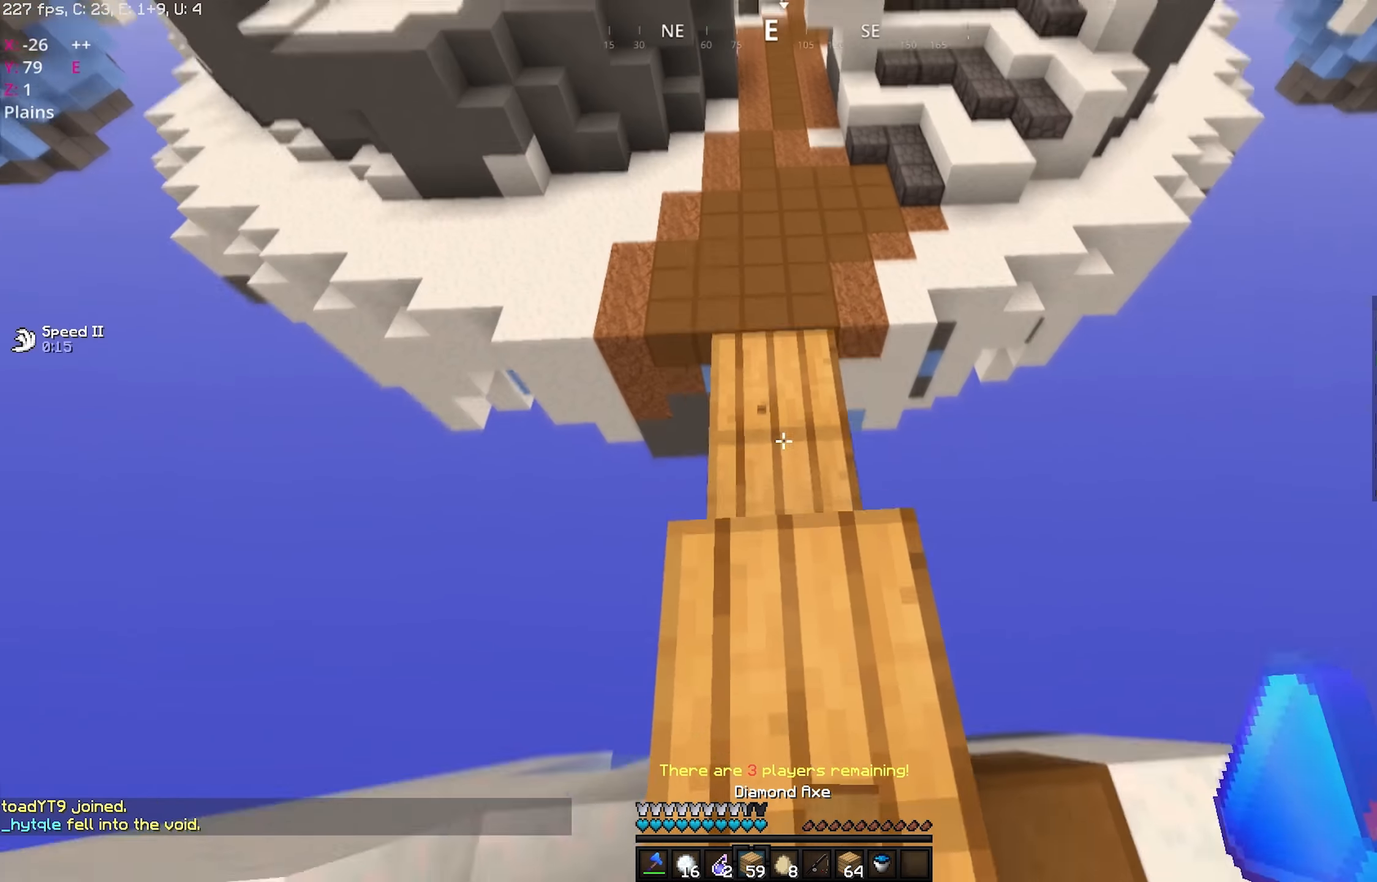
{"keys": [], "mouse": [], "events": [[83, "mouse_left", "up"], [83, "mouse_right", "down"], [116, "w", "up"], [133, "s", "down"], [233, "mouse_right", "up"], [333, "mouse_right", "down"], [433, "s", "up"], [500, "mouse_right", "up"]]}
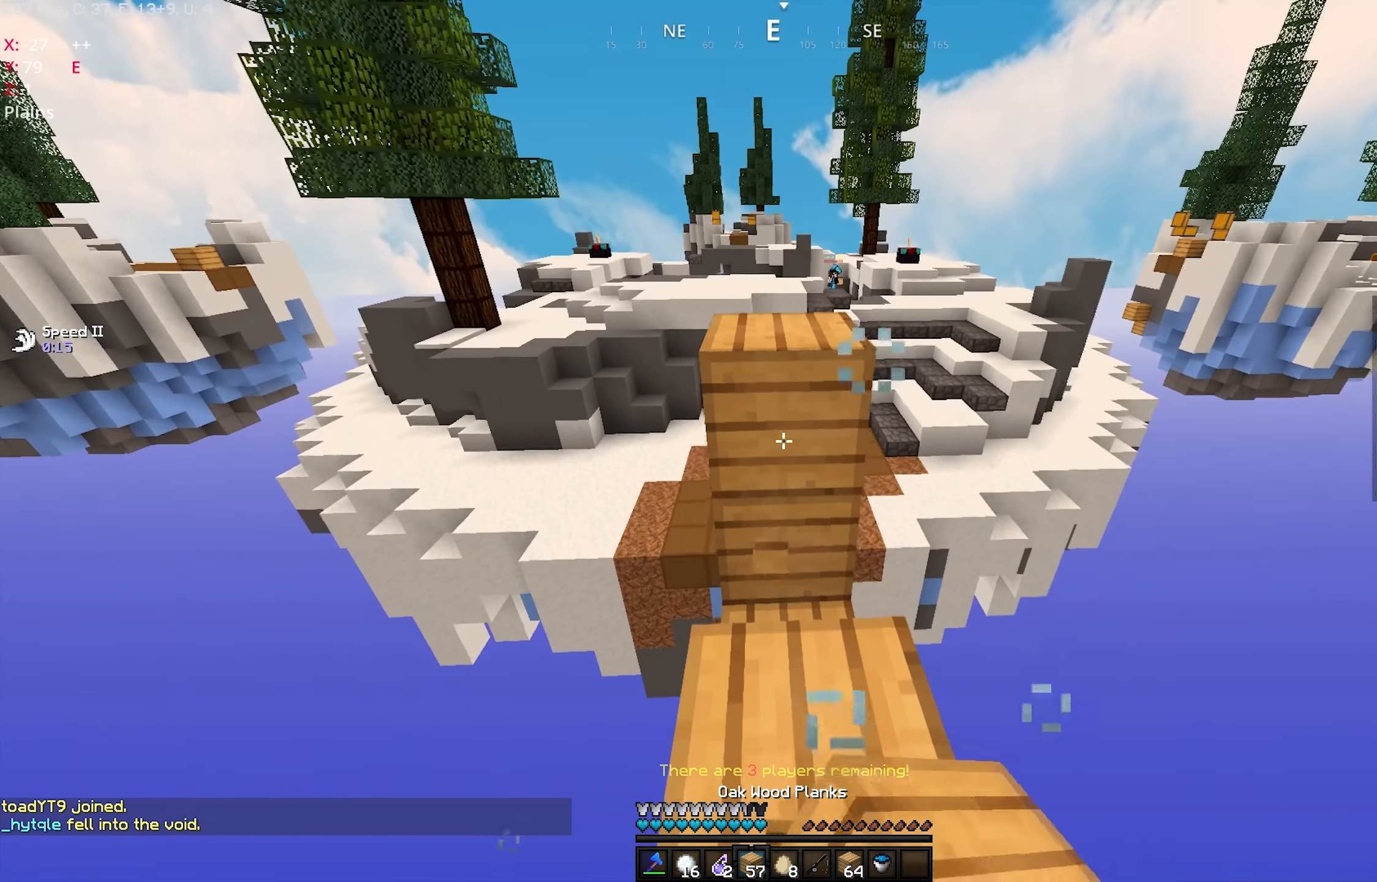
{"keys": ["w"], "mouse": [], "events": [[16, "w", "down"], [83, "space", "down"], [133, "mouse_left", "down"], [266, "space", "up"], [433, "mouse_left", "up"]]}
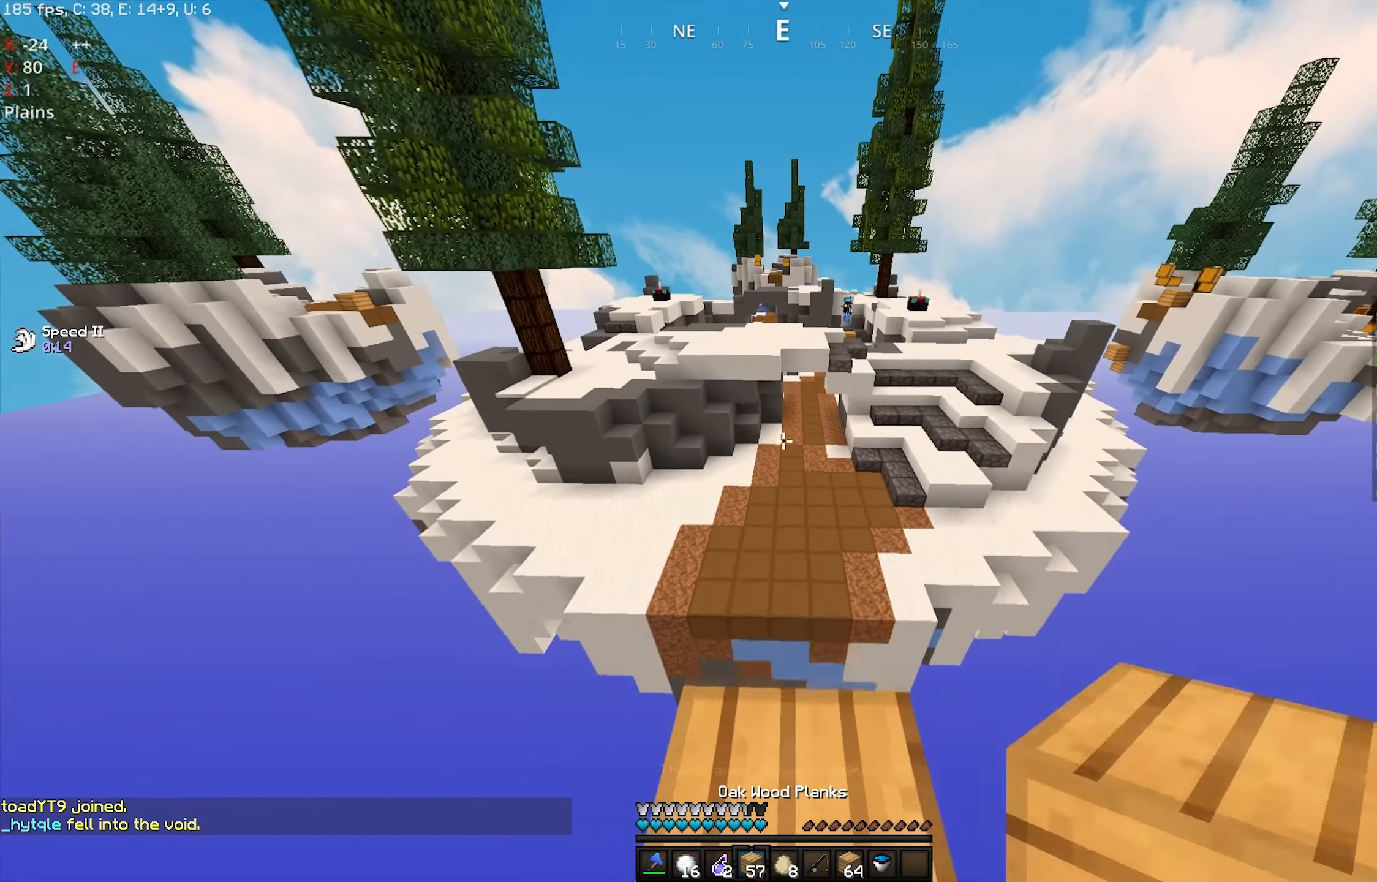
{"keys": ["w"], "mouse": ["left"], "events": [[16, "space", "down"], [83, "mouse_left", "down"], [216, "space", "up"]]}
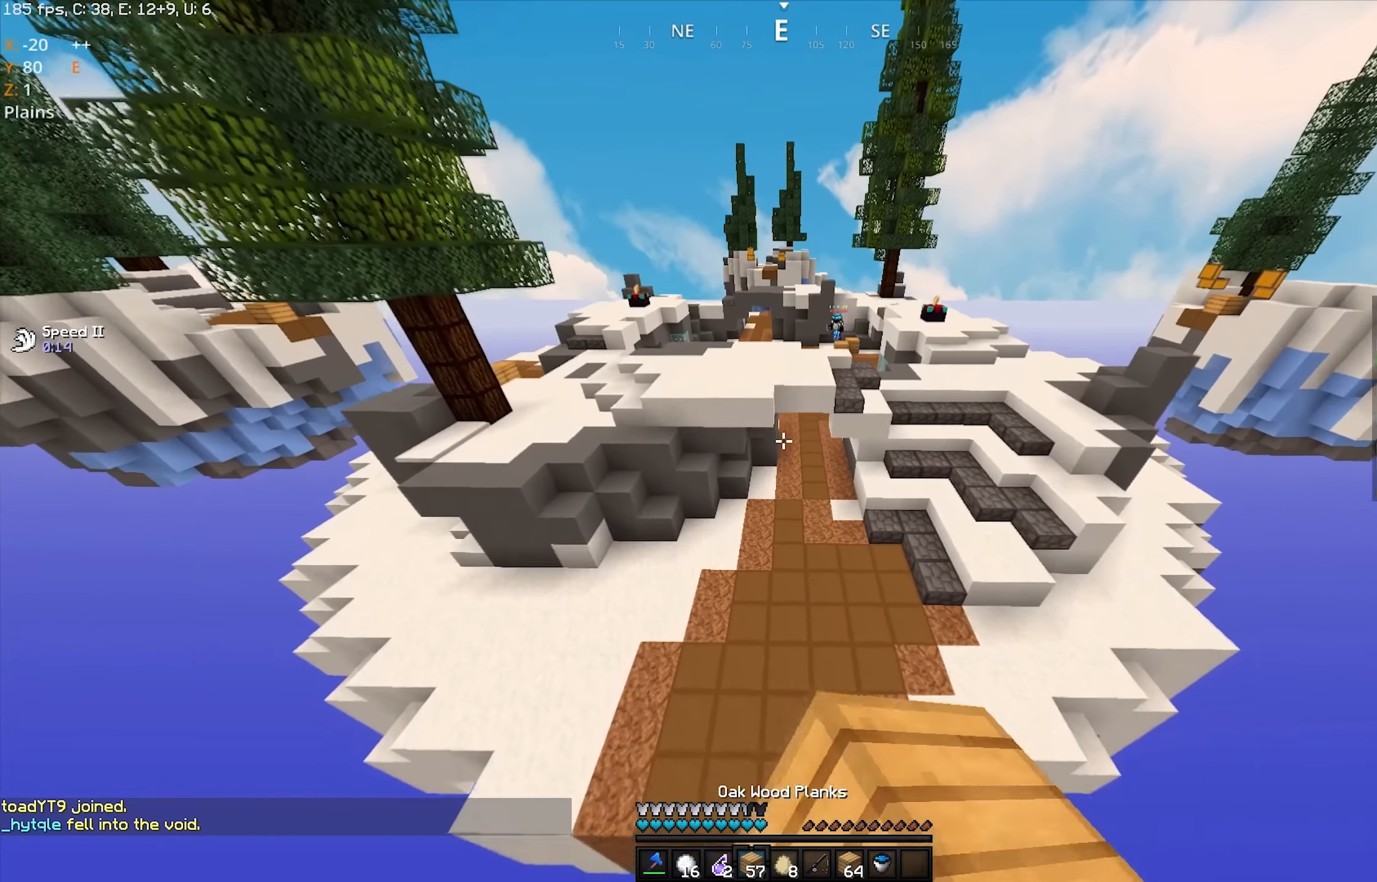
{"keys": ["w"], "mouse": ["right"], "events": [[233, "mouse_left", "up"], [383, "mouse_right", "down"]]}
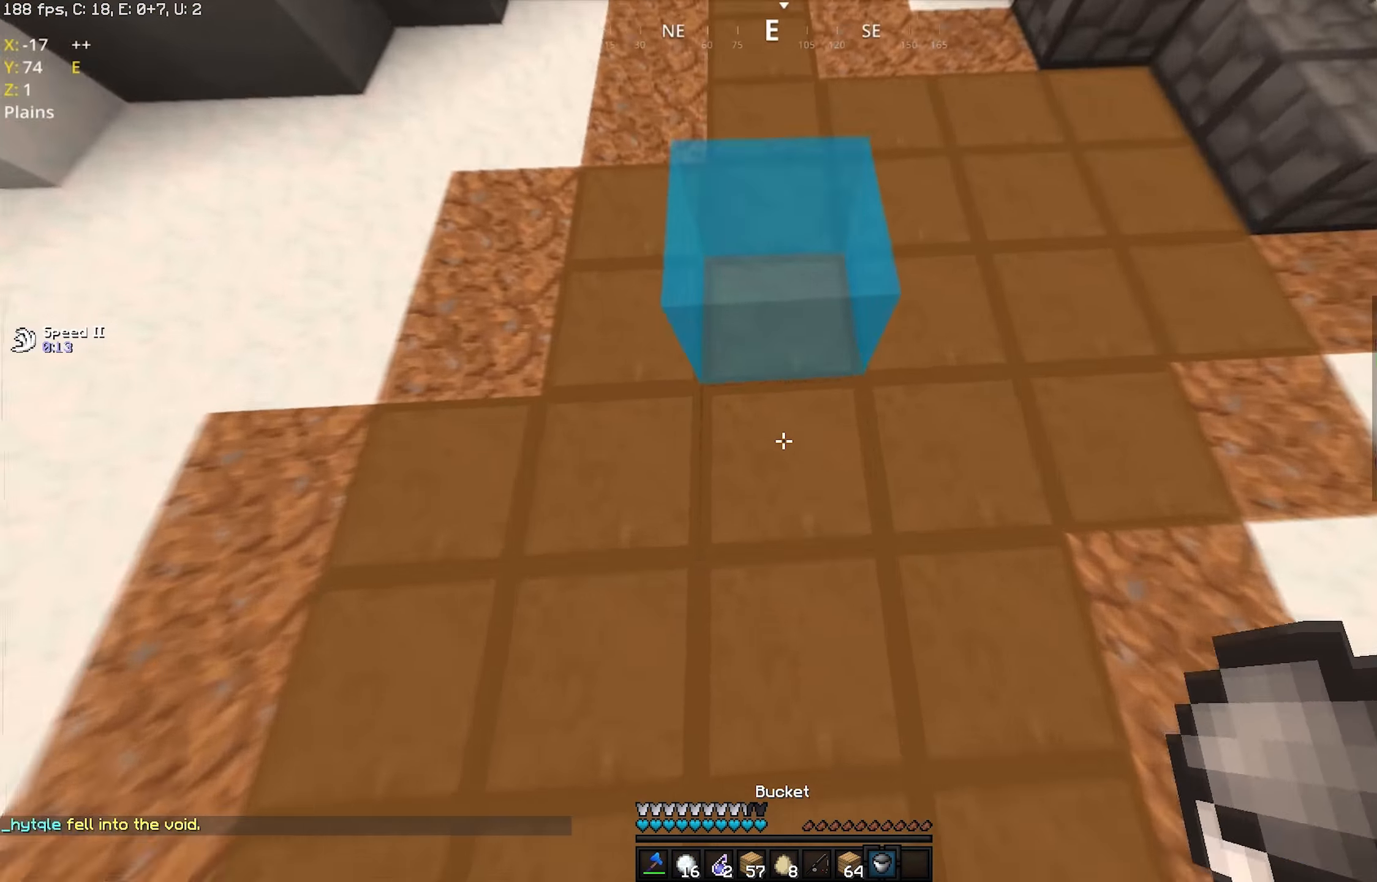
{"keys": [], "mouse": [], "events": [[133, "mouse_right", "up"], [383, "w", "up"]]}
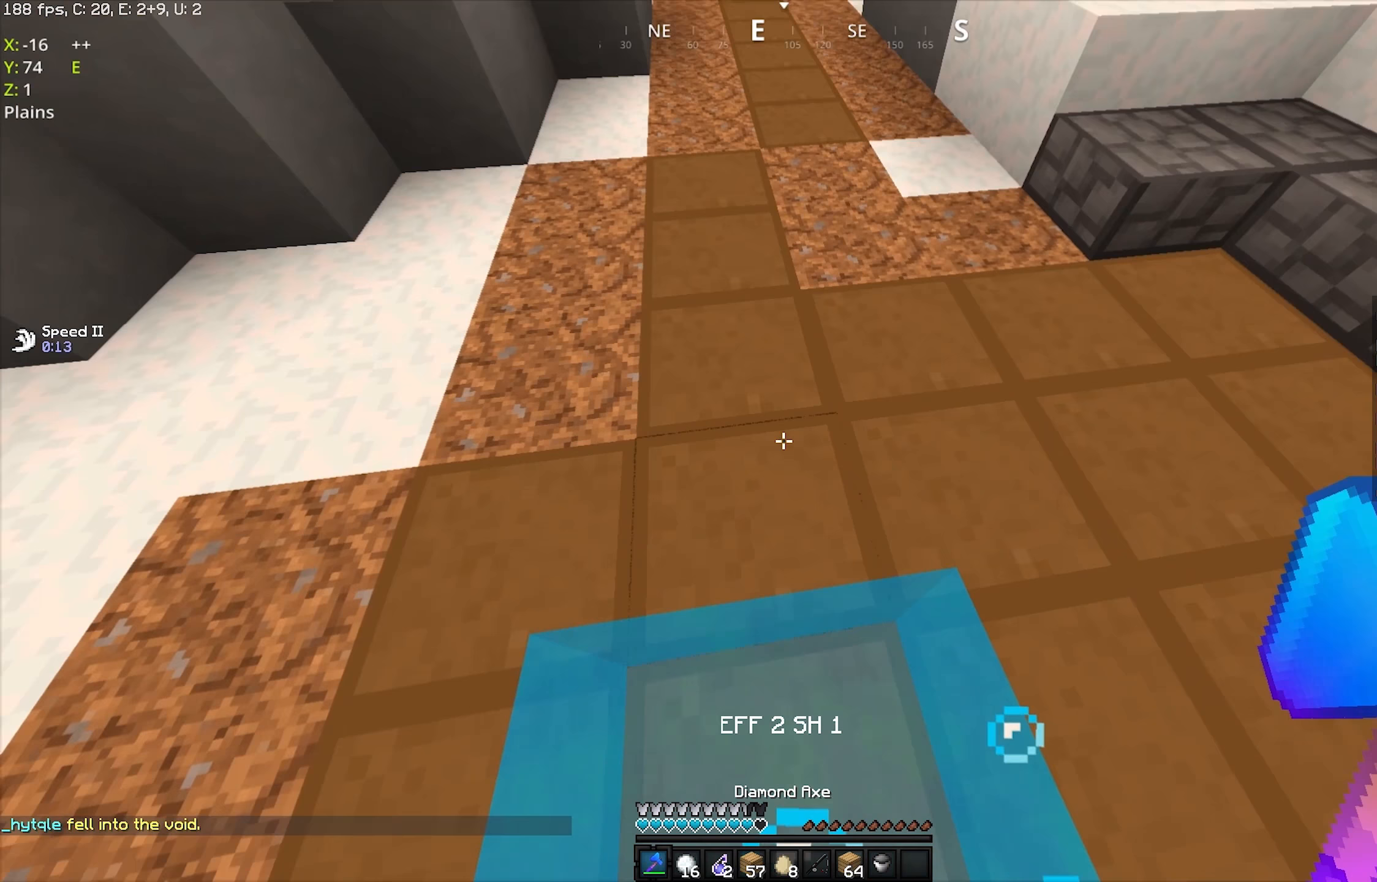
{"keys": ["w"], "mouse": ["right"], "events": [[267, "mouse_right", "down"], [333, "w", "down"]]}
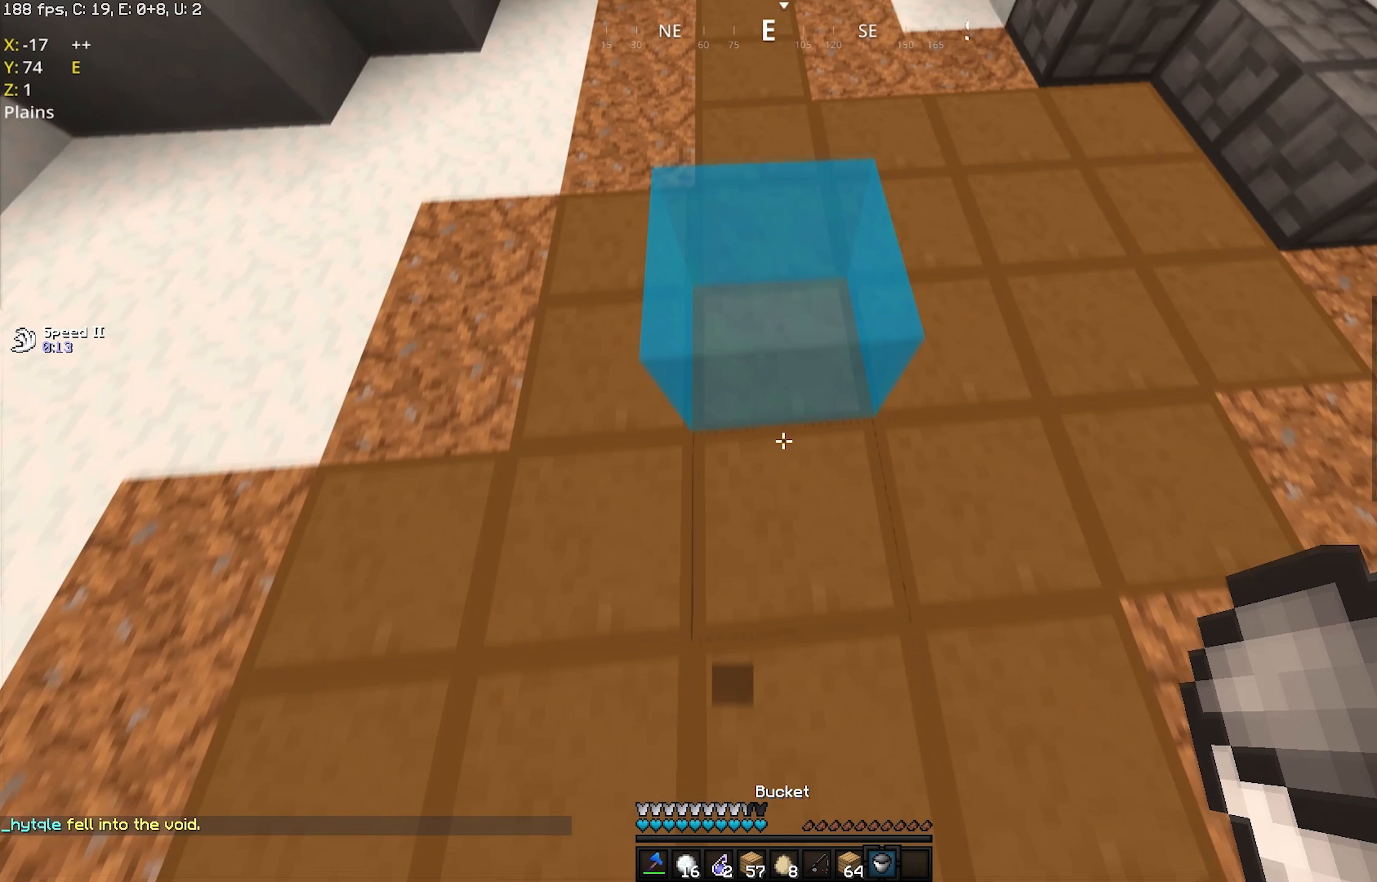
{"keys": ["w"], "mouse": ["right"], "events": []}
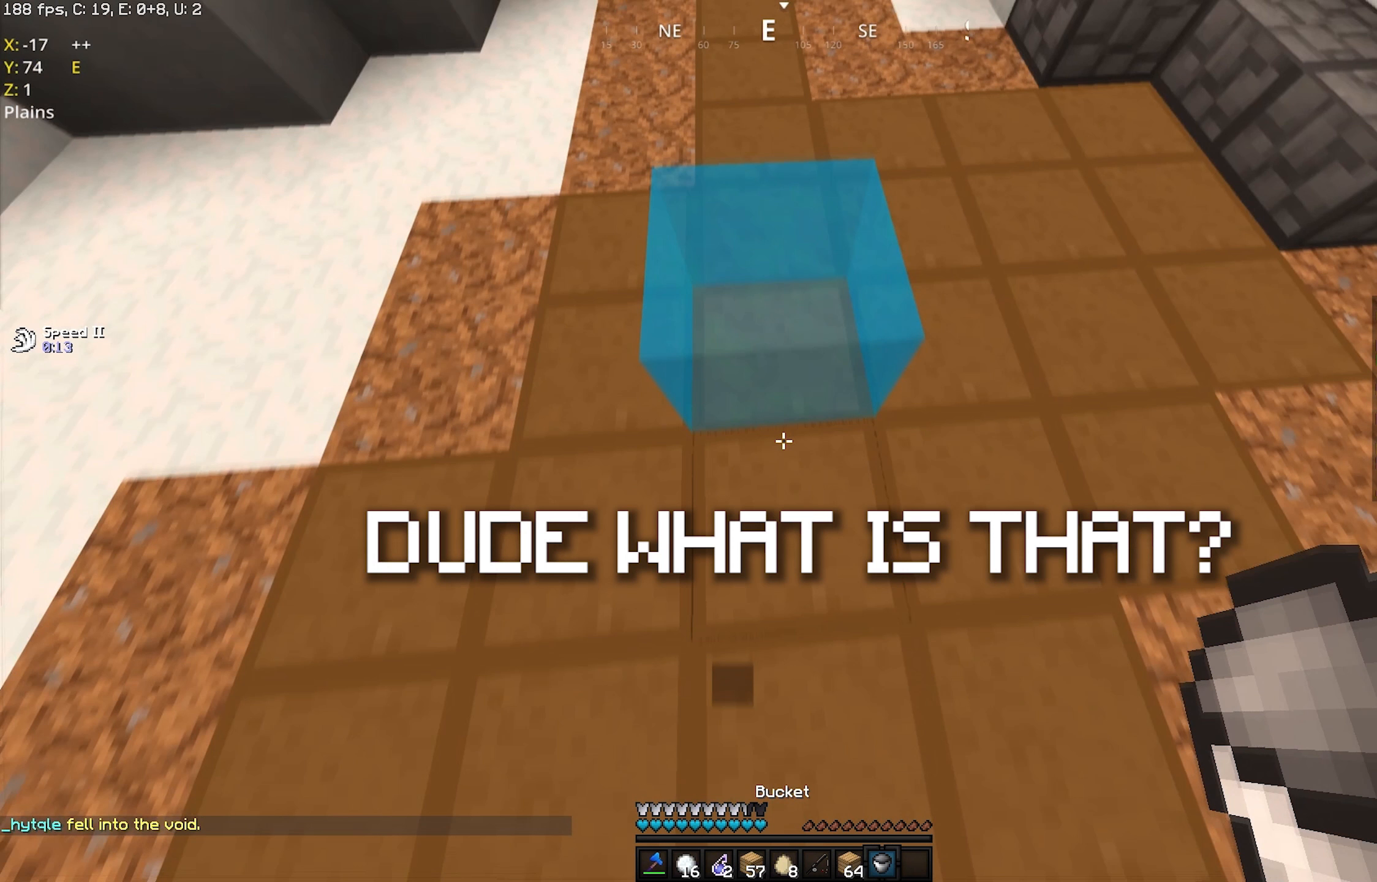
{"keys": ["w"], "mouse": ["right"], "events": []}
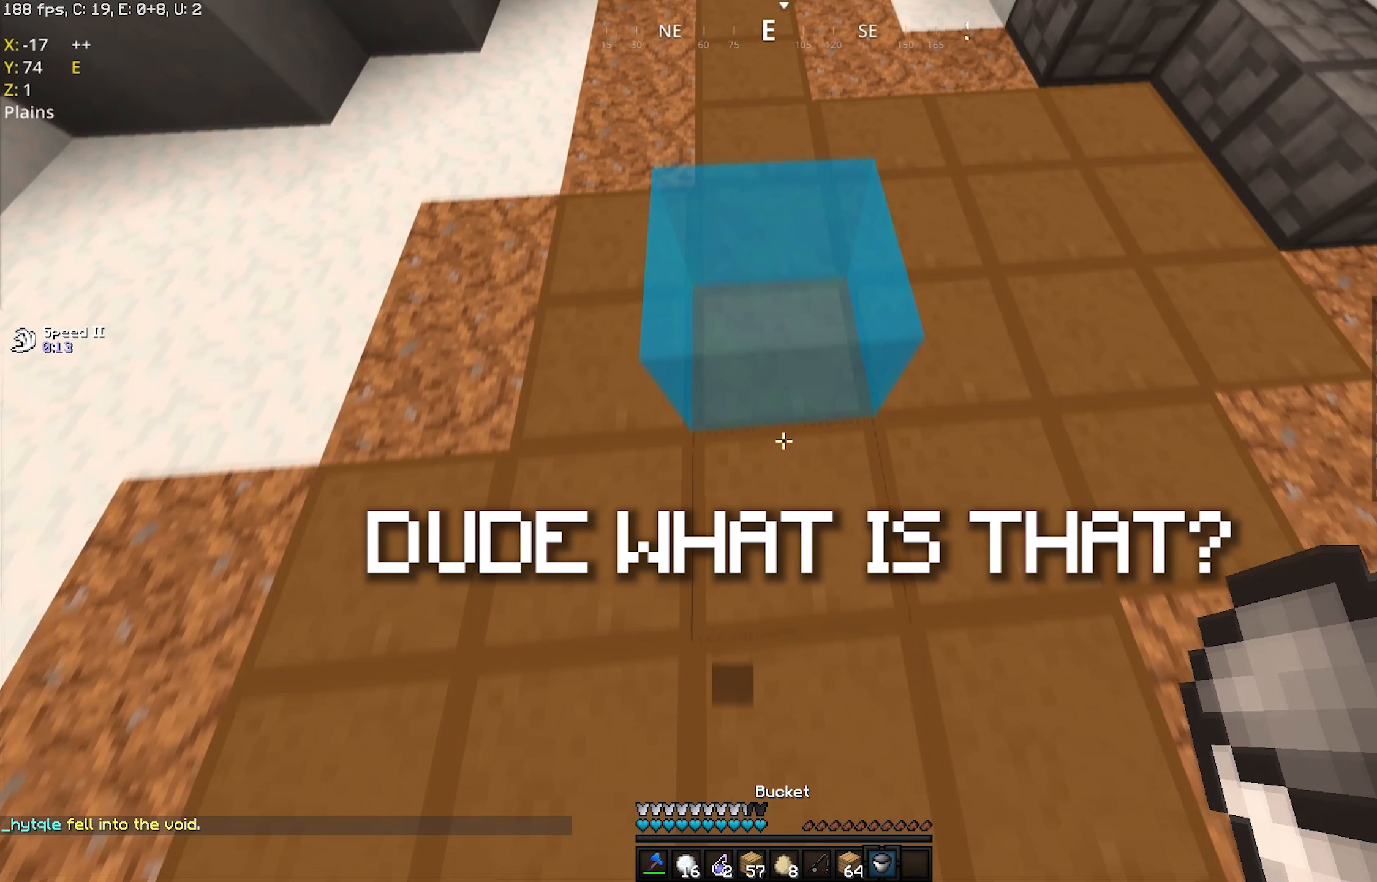
{"keys": ["w"], "mouse": ["right"], "events": []}